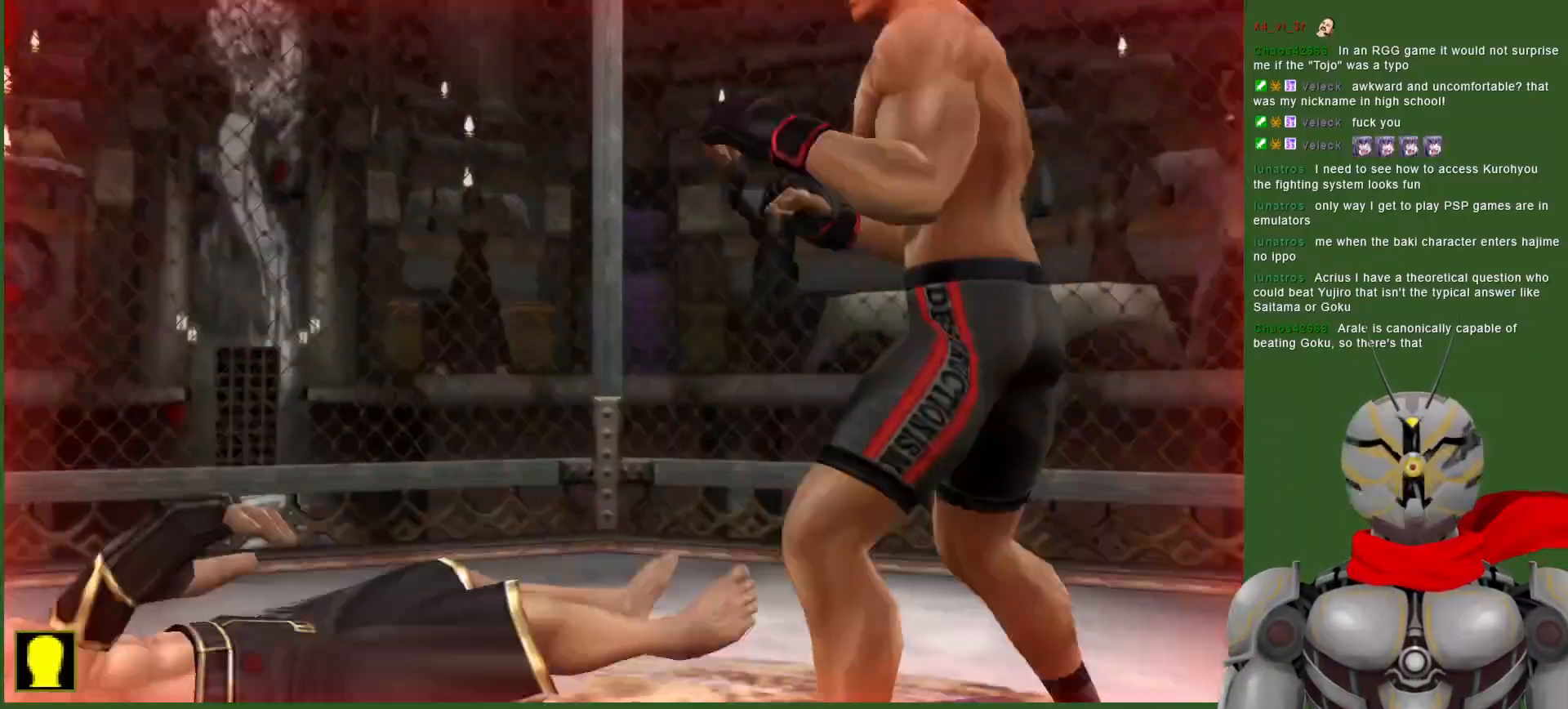
Gameplay with a controller (PlayStation layout); each line is a JSON object with the inputs held at the frame after it. "events" lists button and stick changes between this image and that frame as [ms after this image, input, new state], when the widget could be followed in between. Not read: DPAD_DOWN DPAD_LEFT.
{"buttons": ["CROSS", "R2"], "left_stick": "center", "right_stick": "center", "events": []}
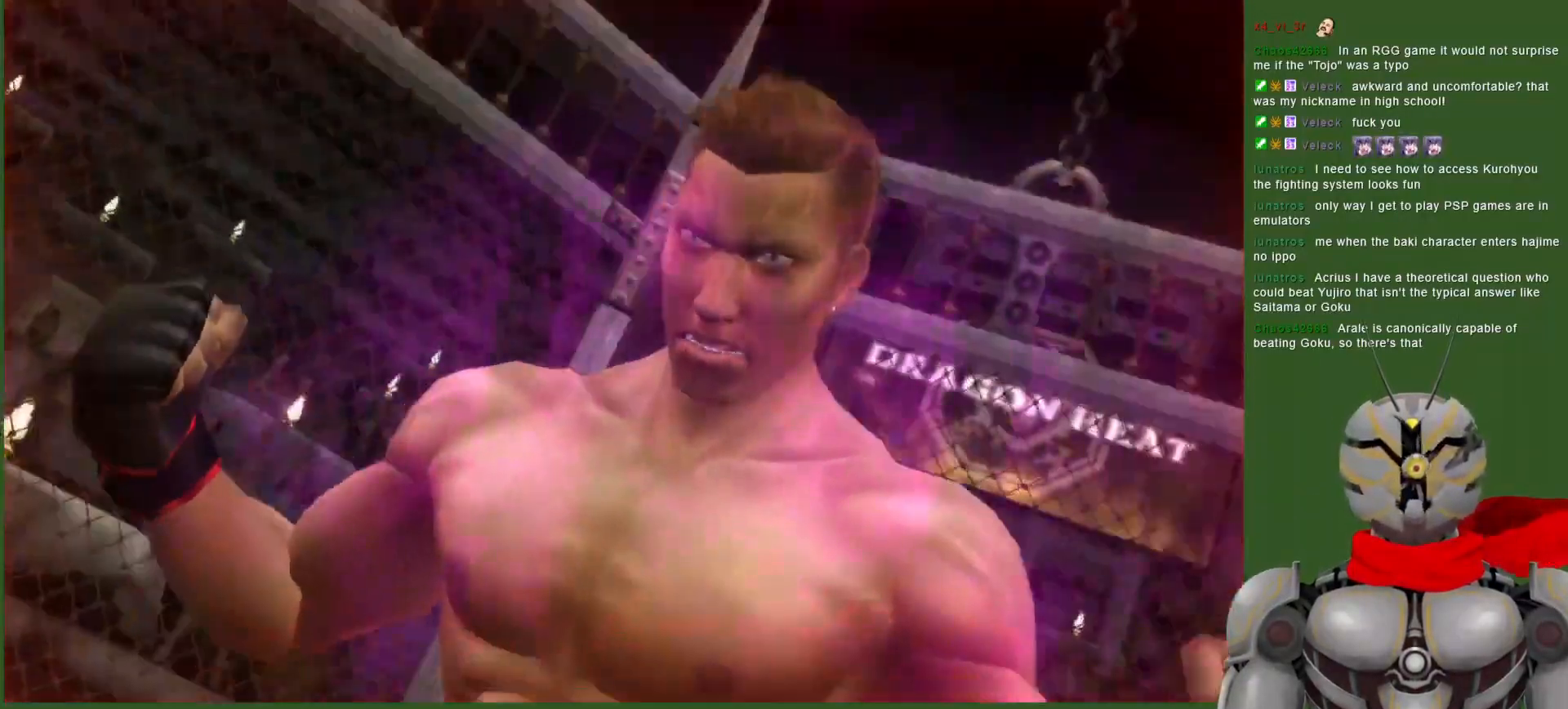
{"buttons": ["CROSS", "R2"], "left_stick": "center", "right_stick": "center", "events": []}
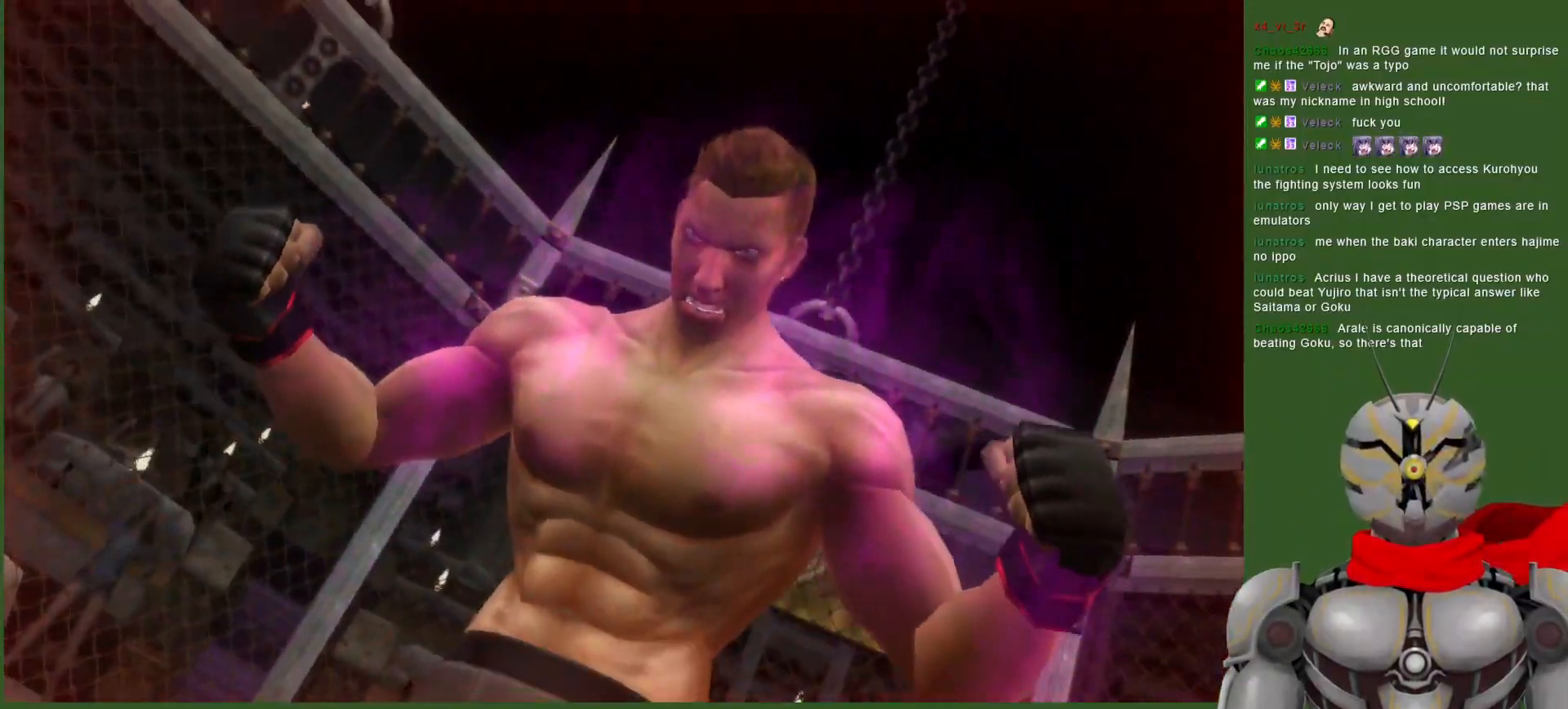
{"buttons": ["CROSS", "R2"], "left_stick": "center", "right_stick": "center", "events": []}
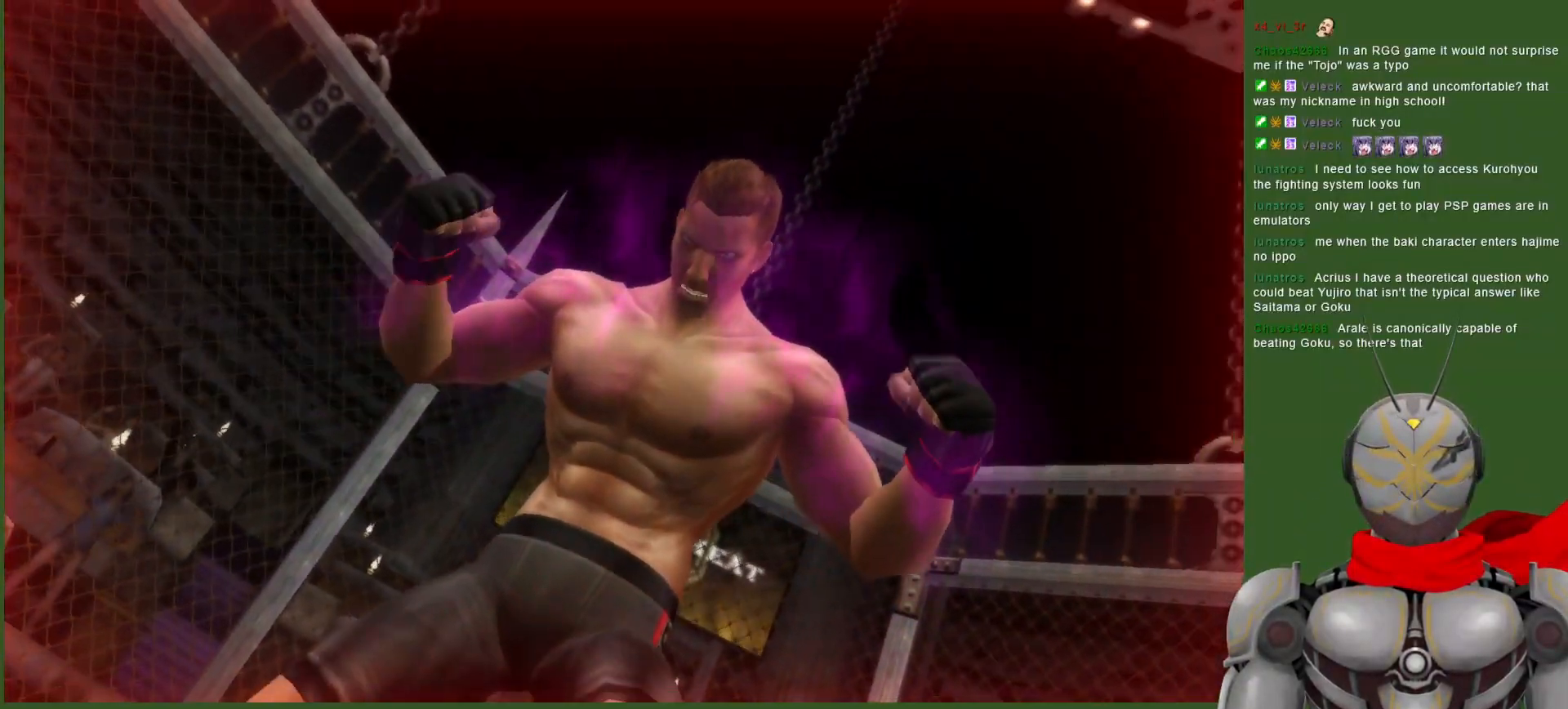
{"buttons": ["CROSS", "R2"], "left_stick": "center", "right_stick": "center", "events": []}
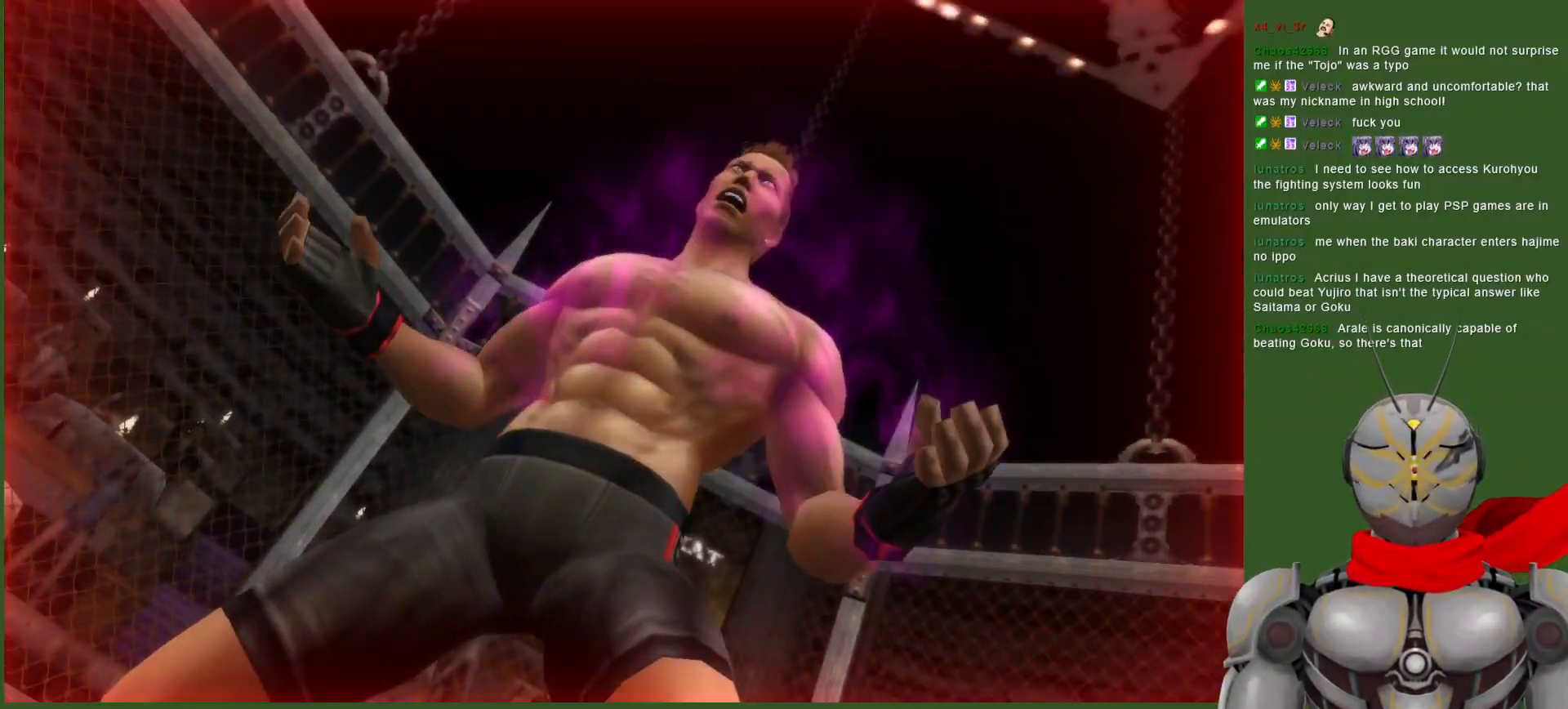
{"buttons": ["CROSS", "R2"], "left_stick": "center", "right_stick": "center", "events": []}
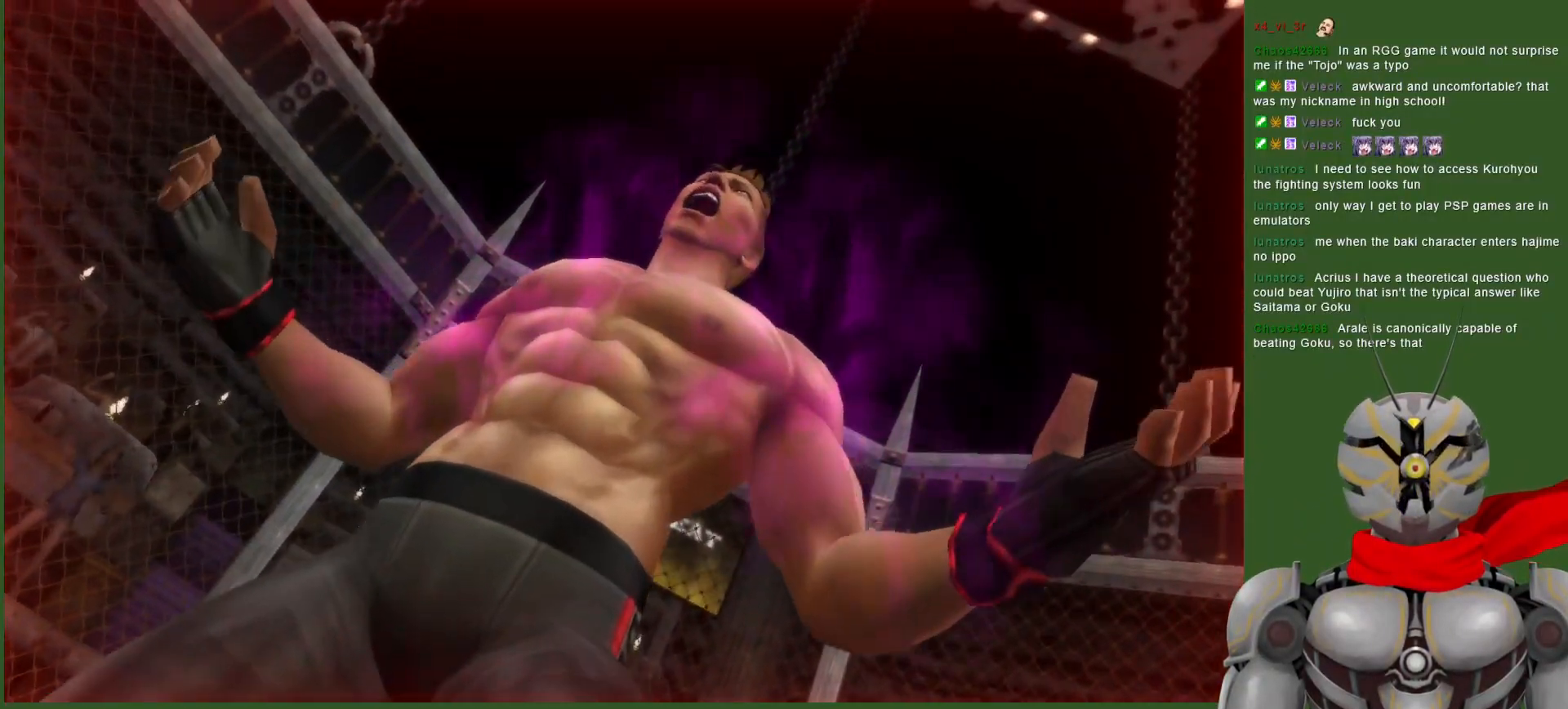
{"buttons": ["CROSS", "R2"], "left_stick": "center", "right_stick": "center", "events": []}
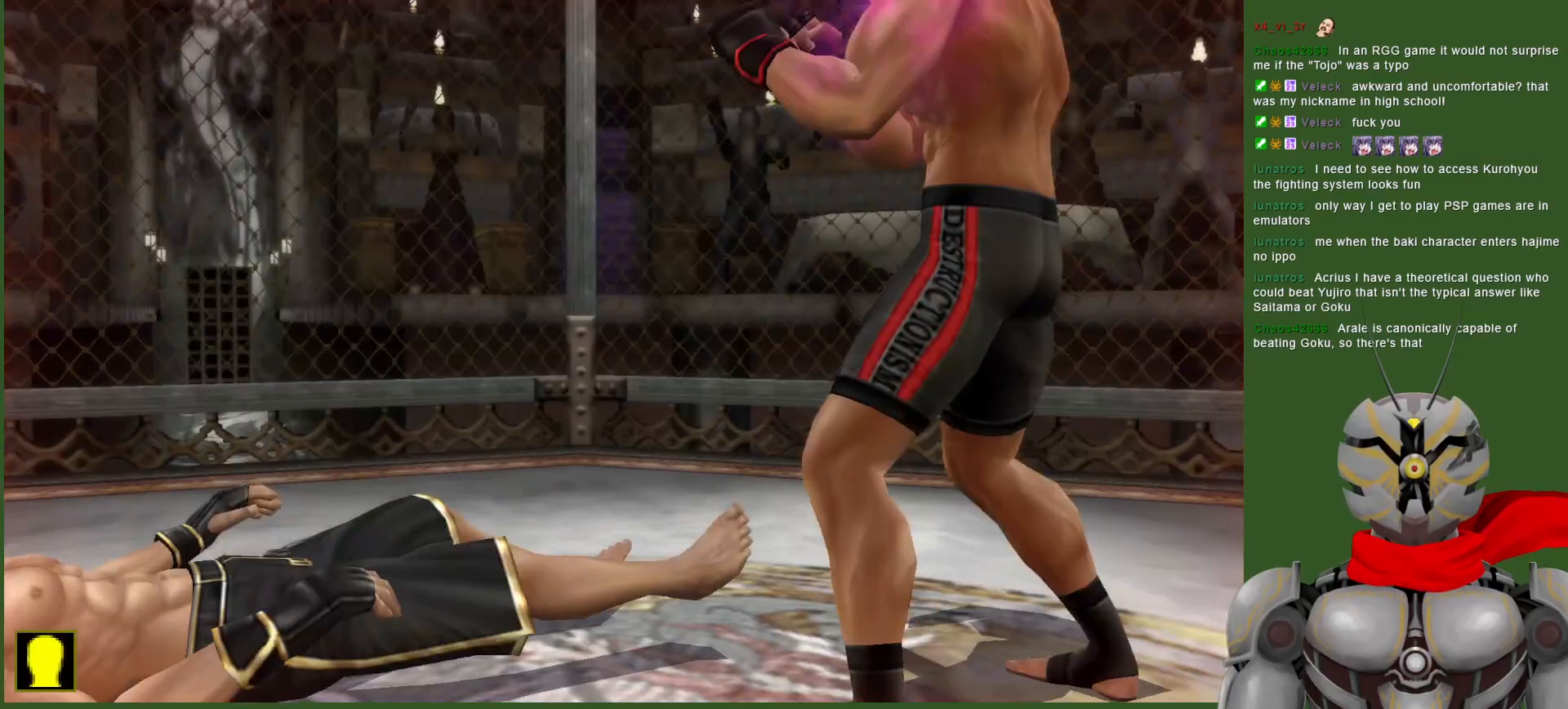
{"buttons": ["CROSS", "R2"], "left_stick": "center", "right_stick": "center", "events": []}
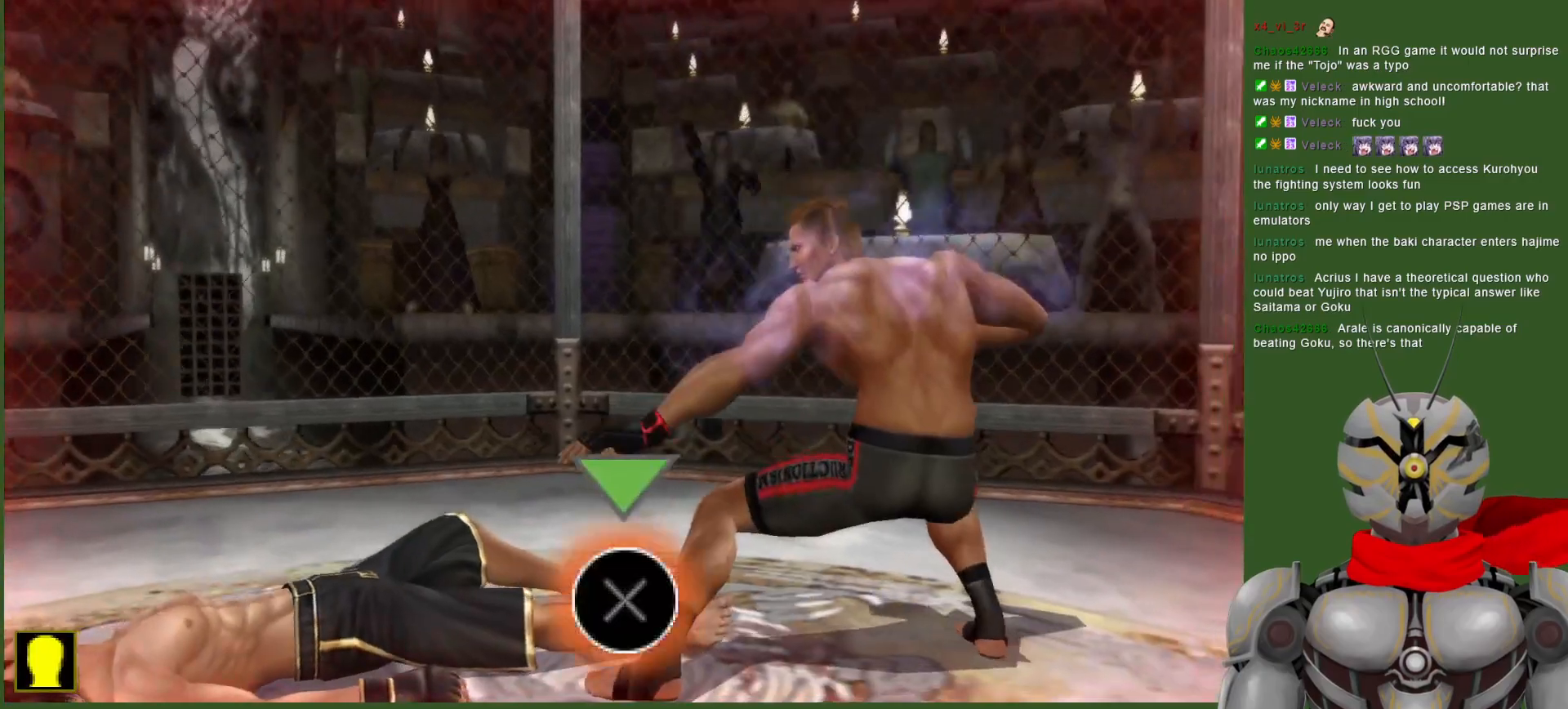
{"buttons": ["CROSS", "R2"], "left_stick": "center", "right_stick": "center", "events": []}
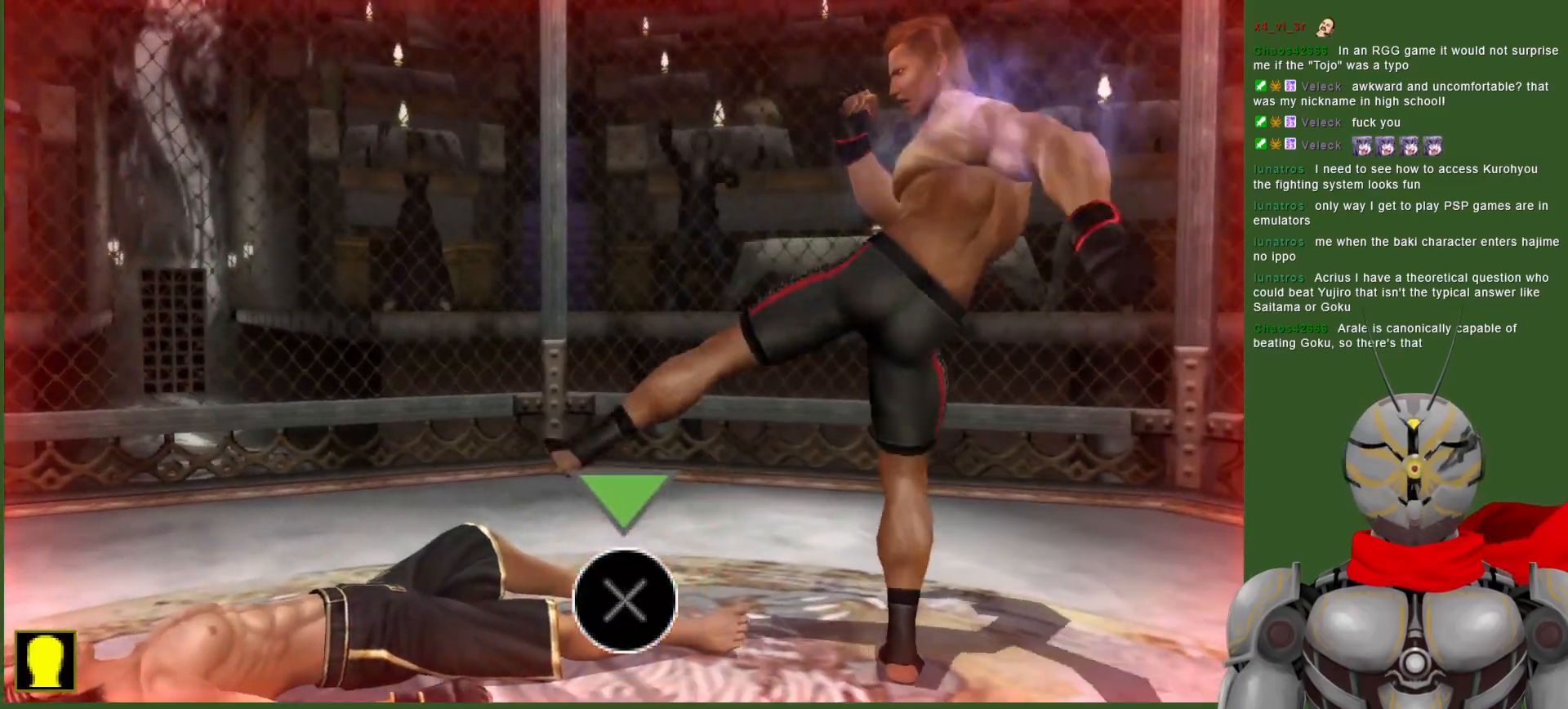
{"buttons": ["R2"], "left_stick": "center", "right_stick": "center", "events": [[467, "CROSS", "up"]]}
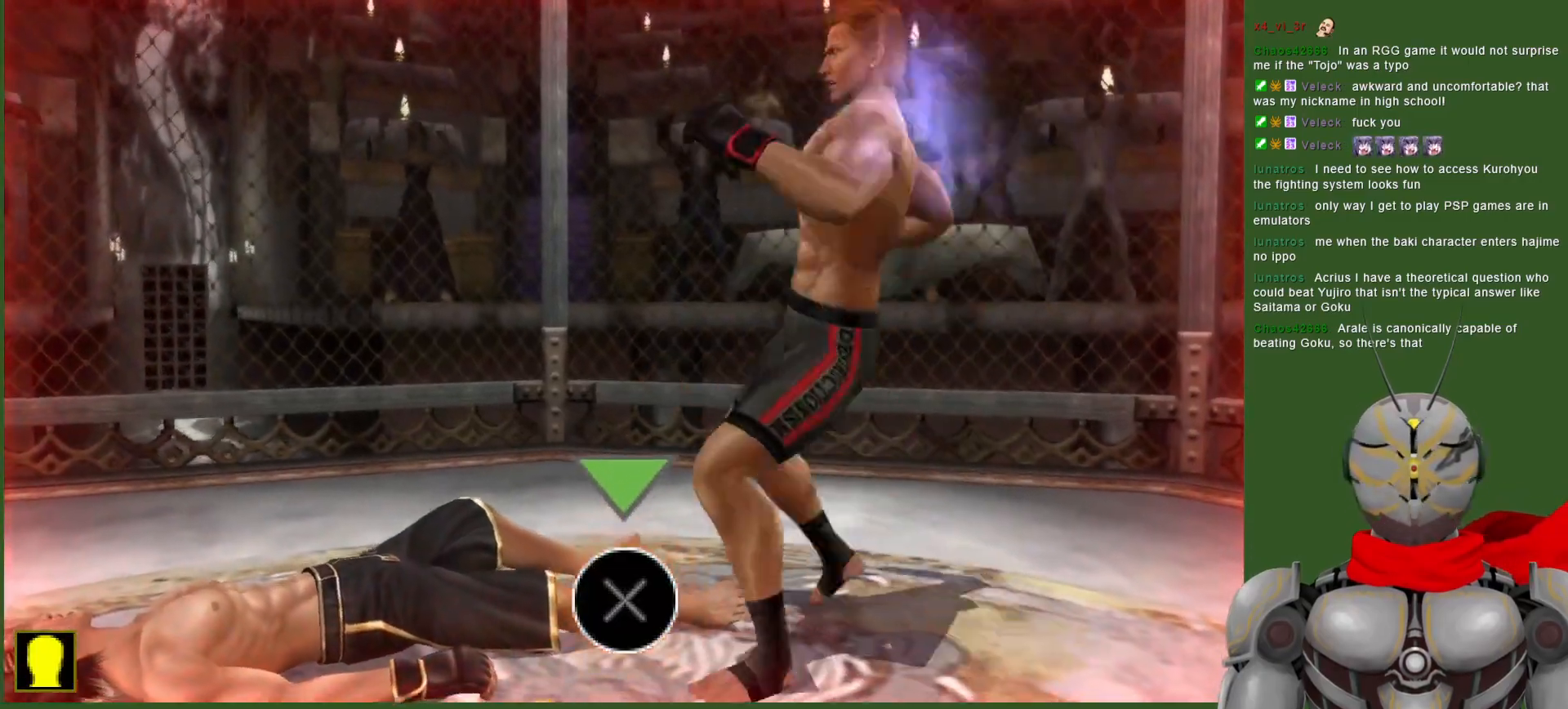
{"buttons": [], "left_stick": "center", "right_stick": "center", "events": [[300, "R2", "up"]]}
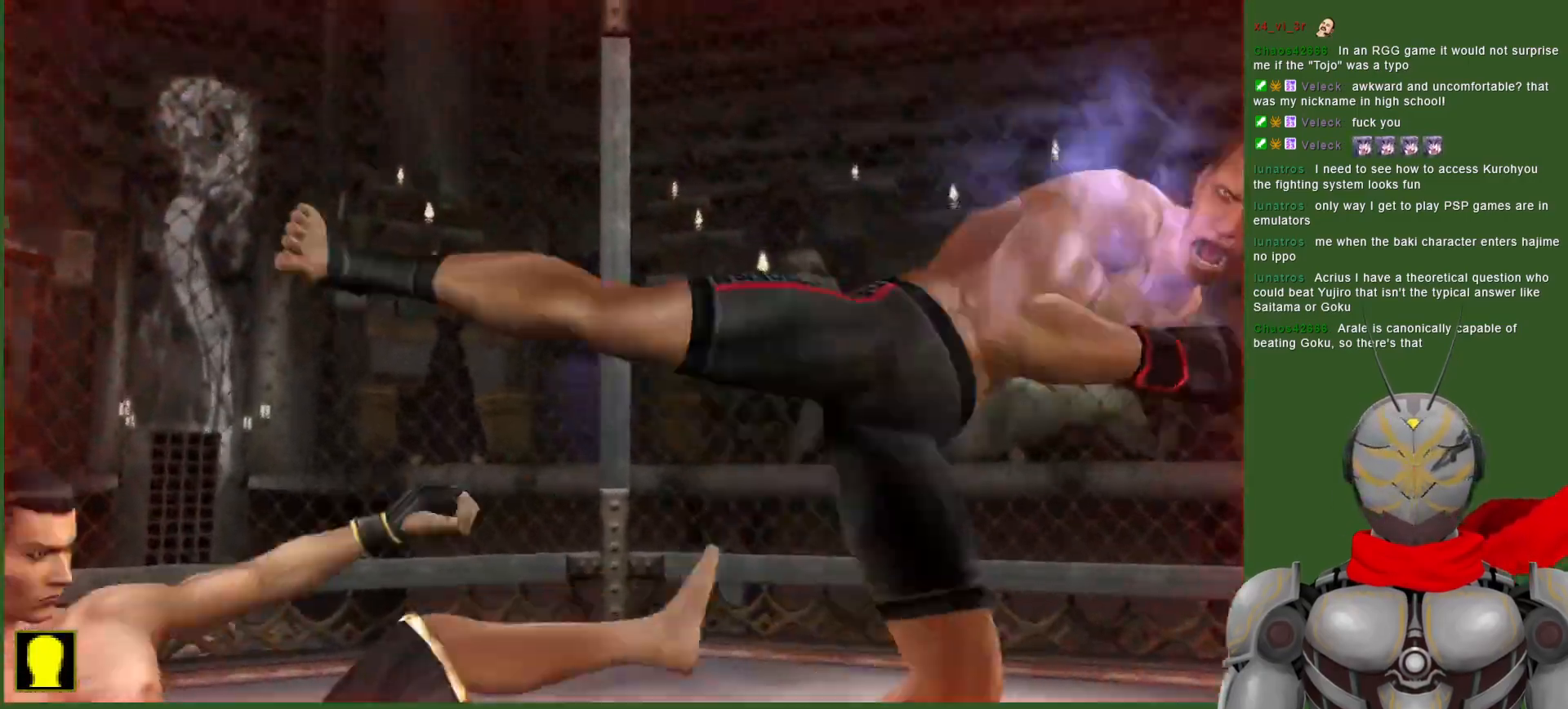
{"buttons": ["SQUARE"], "left_stick": "center", "right_stick": "center", "events": [[100, "R2", "down"], [200, "R2", "up"], [200, "SQUARE", "down"], [217, "CROSS", "down"], [283, "SQUARE", "up"], [333, "SQUARE", "down"], [350, "CROSS", "up"], [417, "SQUARE", "up"], [483, "SQUARE", "down"]]}
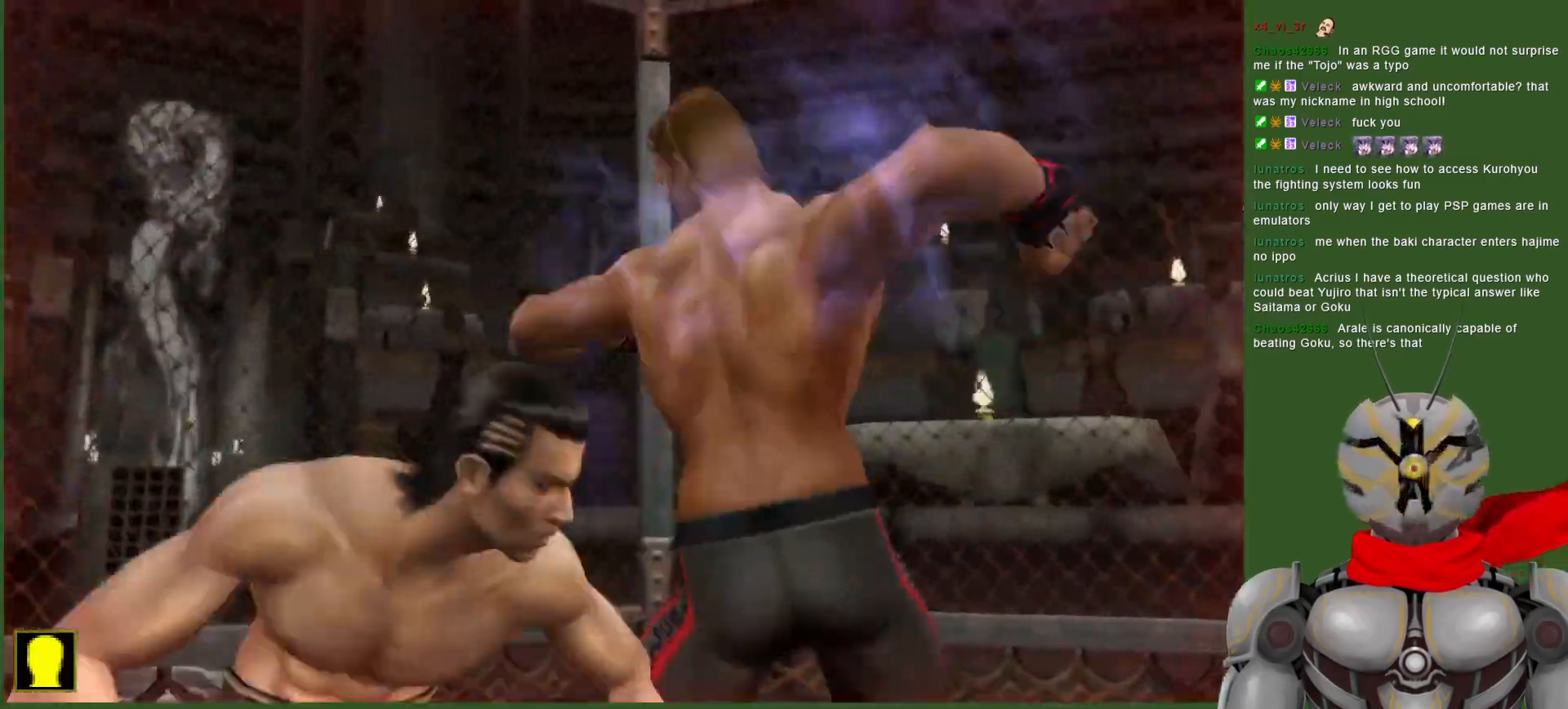
{"buttons": ["SQUARE", "DPAD_RIGHT"], "left_stick": "center", "right_stick": "center", "events": [[67, "SQUARE", "up"], [133, "SQUARE", "down"], [250, "SQUARE", "up"], [300, "SQUARE", "down"], [417, "SQUARE", "up"], [467, "DPAD_RIGHT", "down"], [467, "SQUARE", "down"]]}
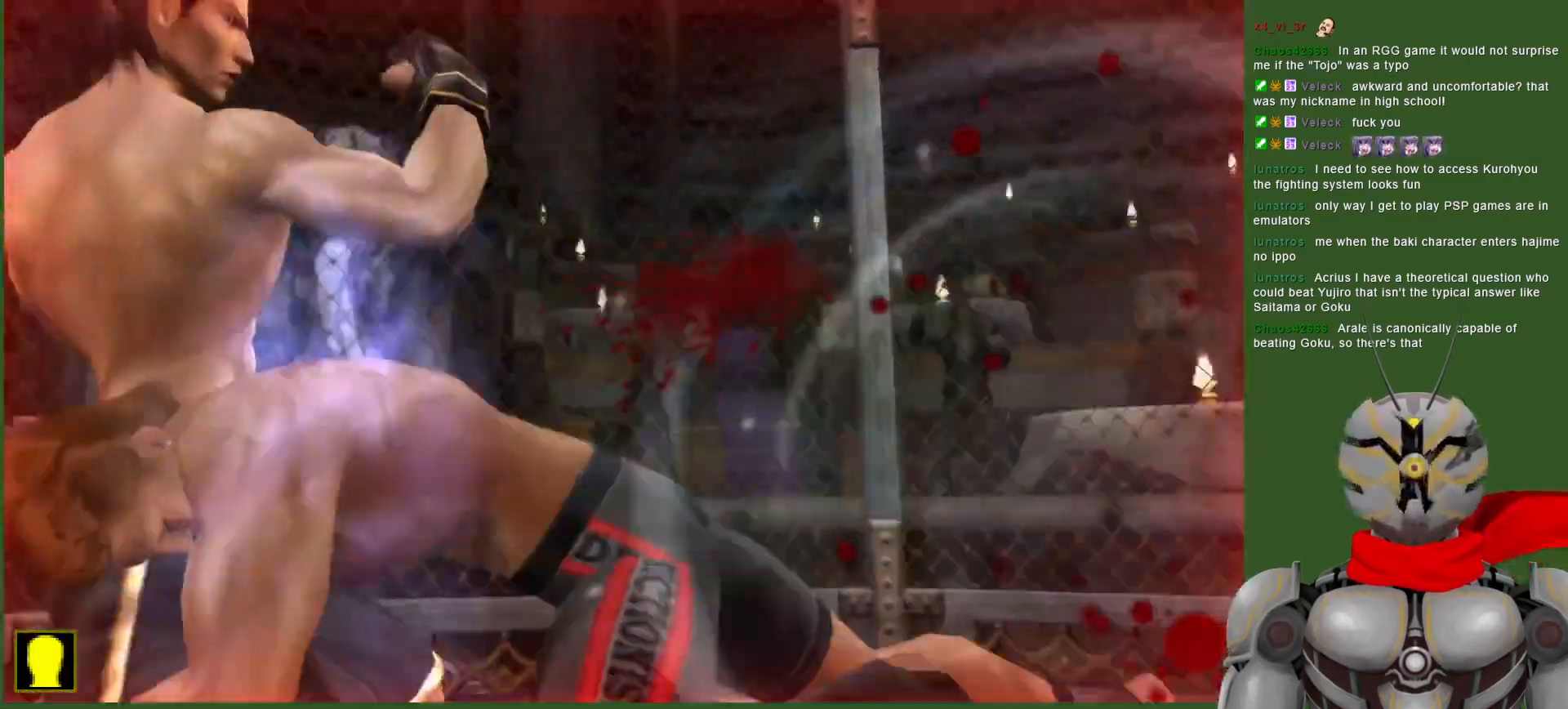
{"buttons": ["CROSS"], "left_stick": "center", "right_stick": "center", "events": [[33, "DPAD_RIGHT", "up"], [100, "SQUARE", "up"], [267, "CROSS", "down"], [400, "CROSS", "up"], [467, "CROSS", "down"]]}
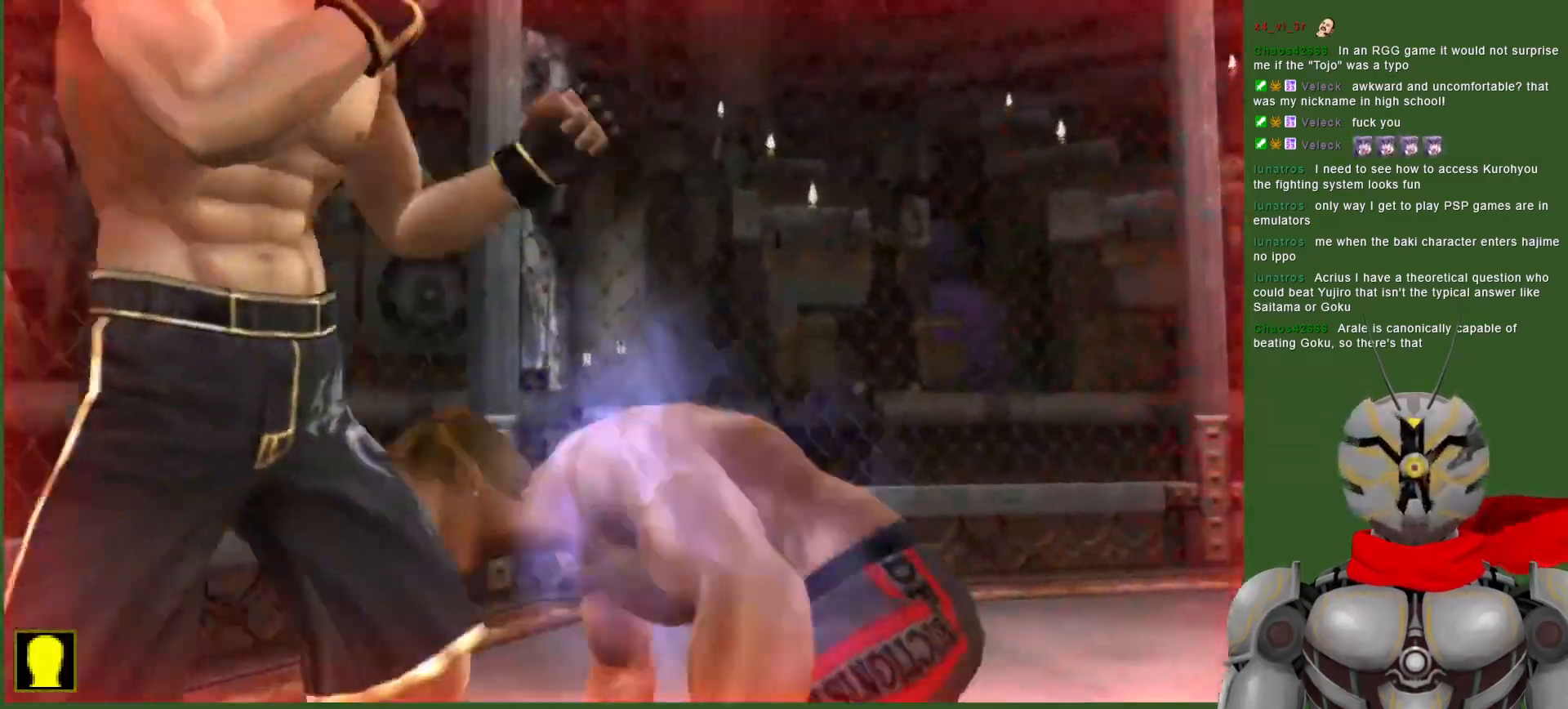
{"buttons": [], "left_stick": "center", "right_stick": "center", "events": [[83, "CROSS", "up"], [183, "CROSS", "down"], [267, "CROSS", "up"], [333, "CROSS", "down"], [367, "SQUARE", "down"], [400, "CROSS", "up"], [483, "SQUARE", "up"]]}
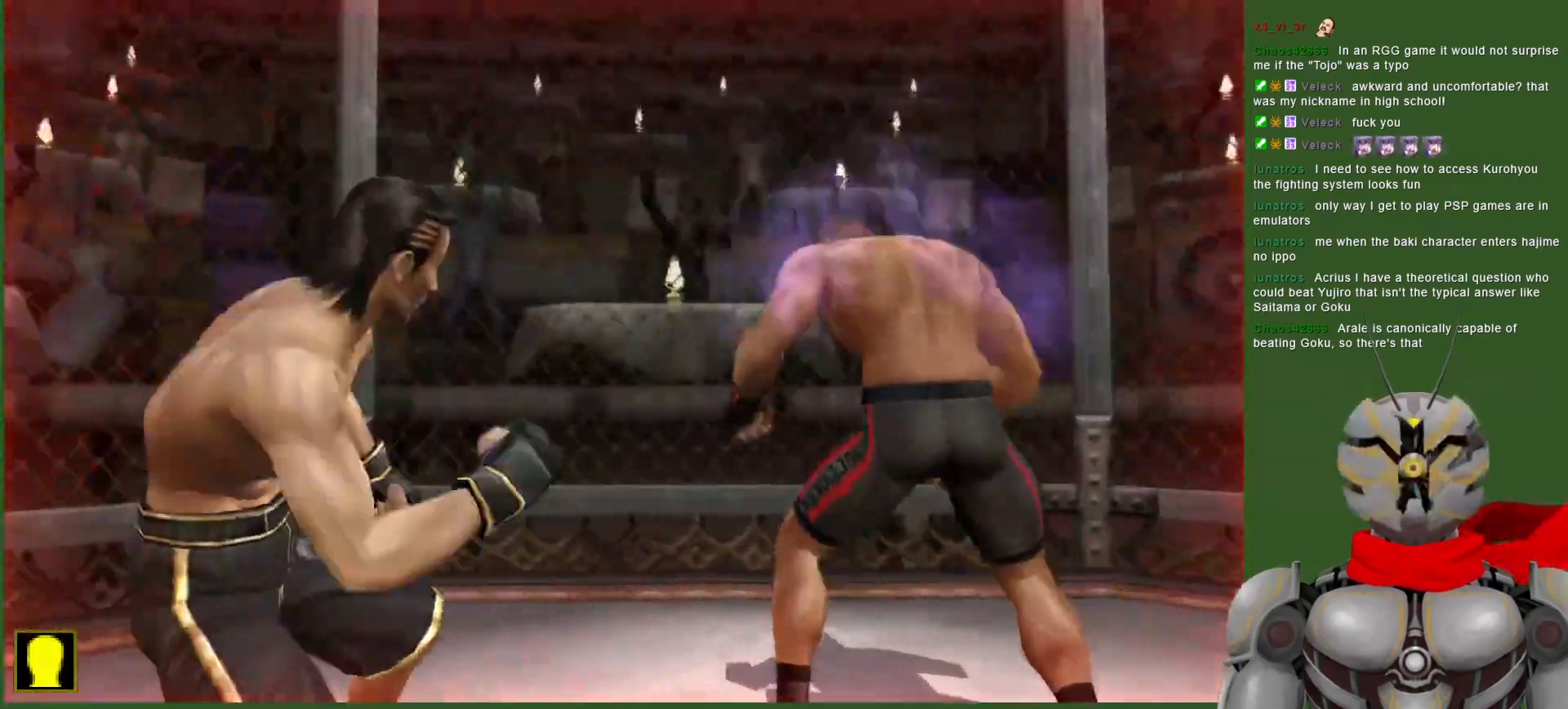
{"buttons": [], "left_stick": "center", "right_stick": "center", "events": [[33, "SQUARE", "down"], [133, "SQUARE", "up"], [200, "SQUARE", "down"], [317, "SQUARE", "up"], [383, "SQUARE", "down"], [500, "SQUARE", "up"]]}
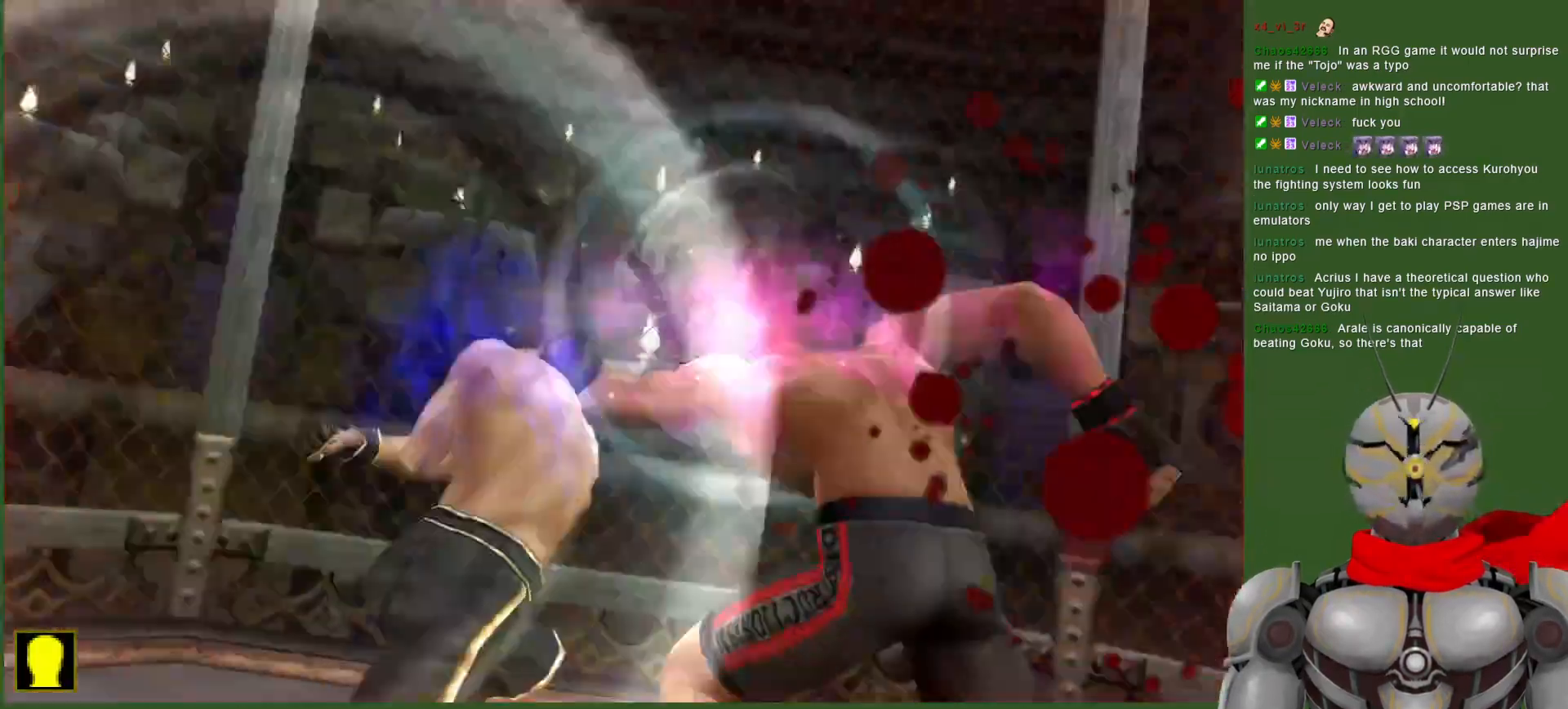
{"buttons": ["SQUARE", "DPAD_RIGHT"], "left_stick": "center", "right_stick": "center", "events": [[33, "DPAD_RIGHT", "down"], [33, "SQUARE", "down"], [150, "SQUARE", "up"], [250, "SQUARE", "down"], [350, "SQUARE", "up"], [450, "SQUARE", "down"]]}
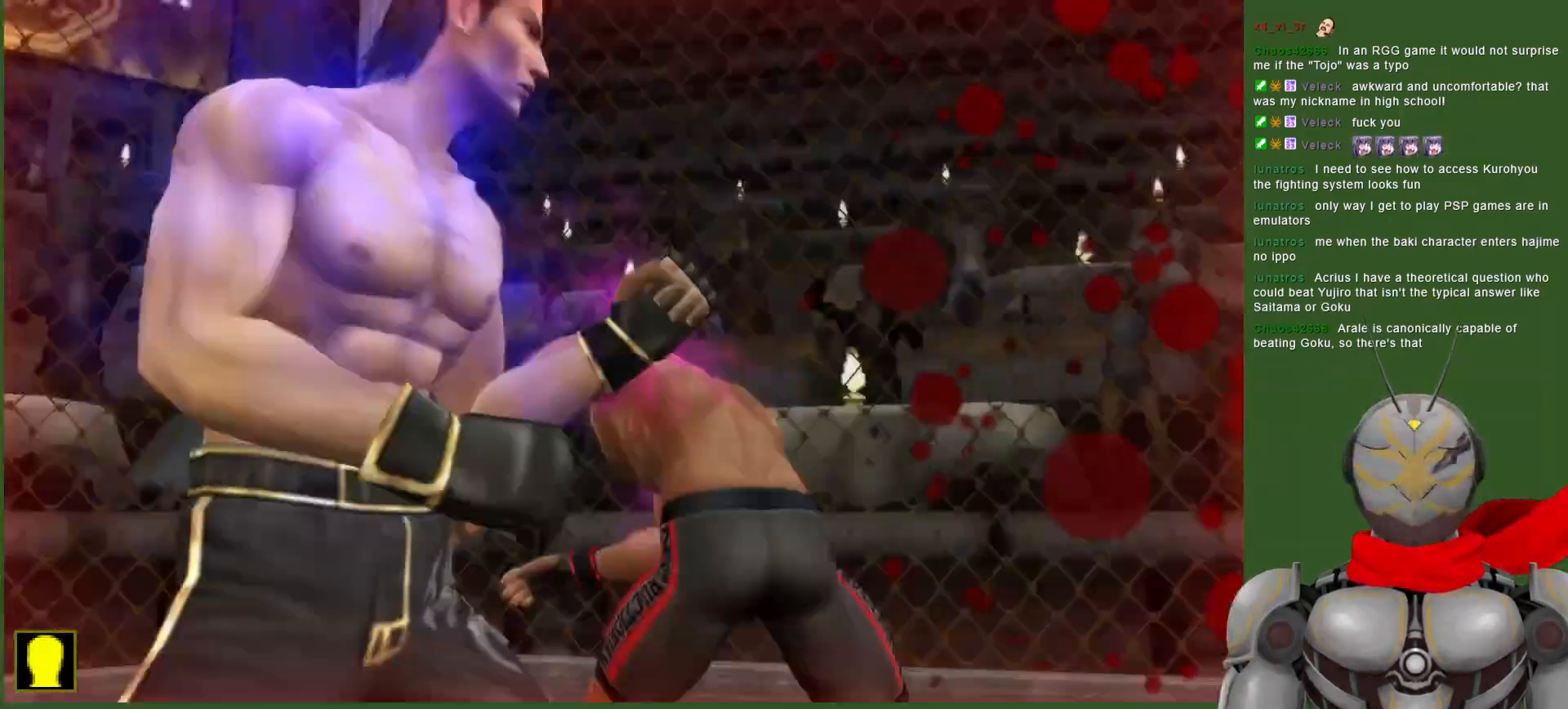
{"buttons": ["SQUARE"], "left_stick": "center", "right_stick": "center", "events": [[50, "SQUARE", "up"], [117, "SQUARE", "down"], [200, "SQUARE", "up"], [283, "SQUARE", "down"], [367, "SQUARE", "up"], [417, "DPAD_RIGHT", "up"], [433, "SQUARE", "down"]]}
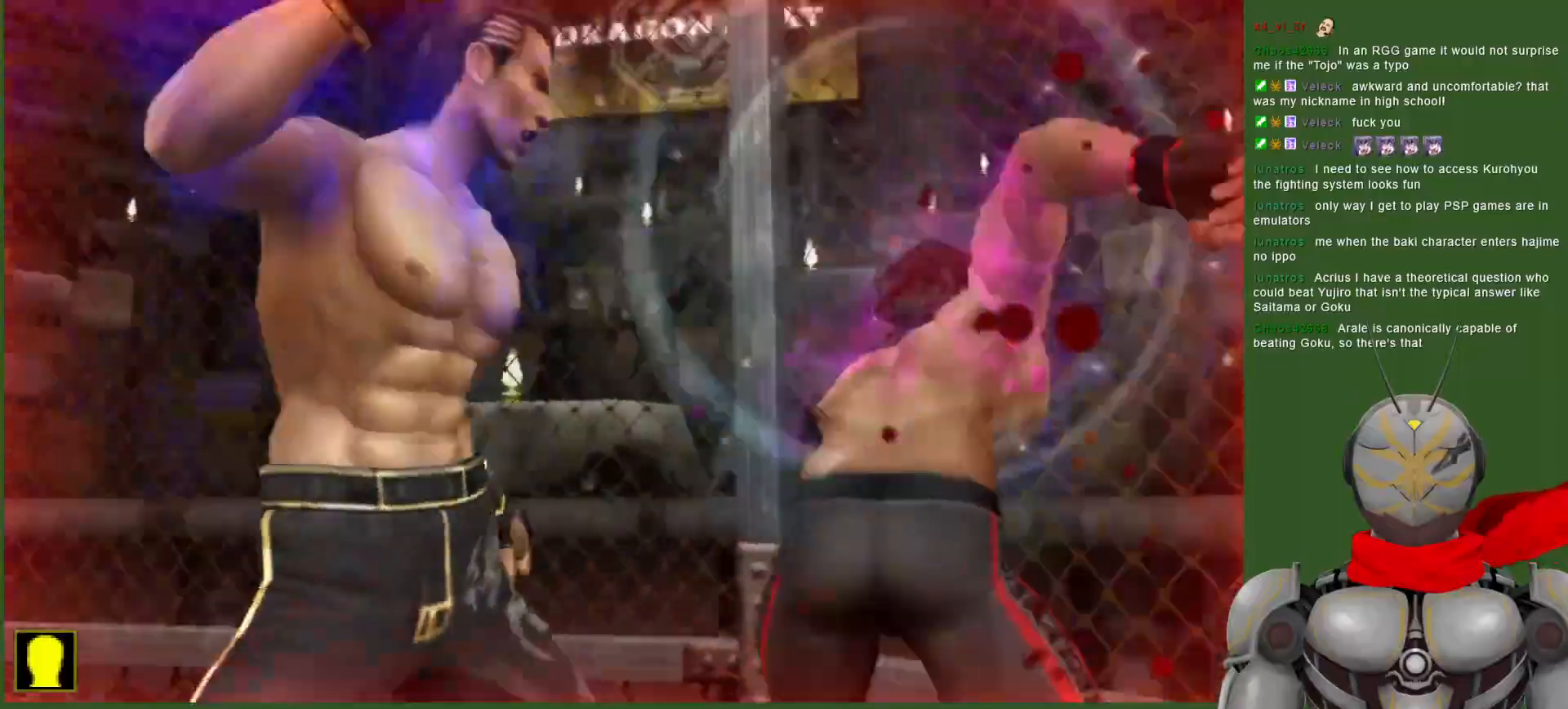
{"buttons": [], "left_stick": "center", "right_stick": "center", "events": [[17, "SQUARE", "up"], [67, "SQUARE", "down"], [167, "SQUARE", "up"], [217, "SQUARE", "down"], [300, "SQUARE", "up"], [367, "SQUARE", "down"], [467, "SQUARE", "up"]]}
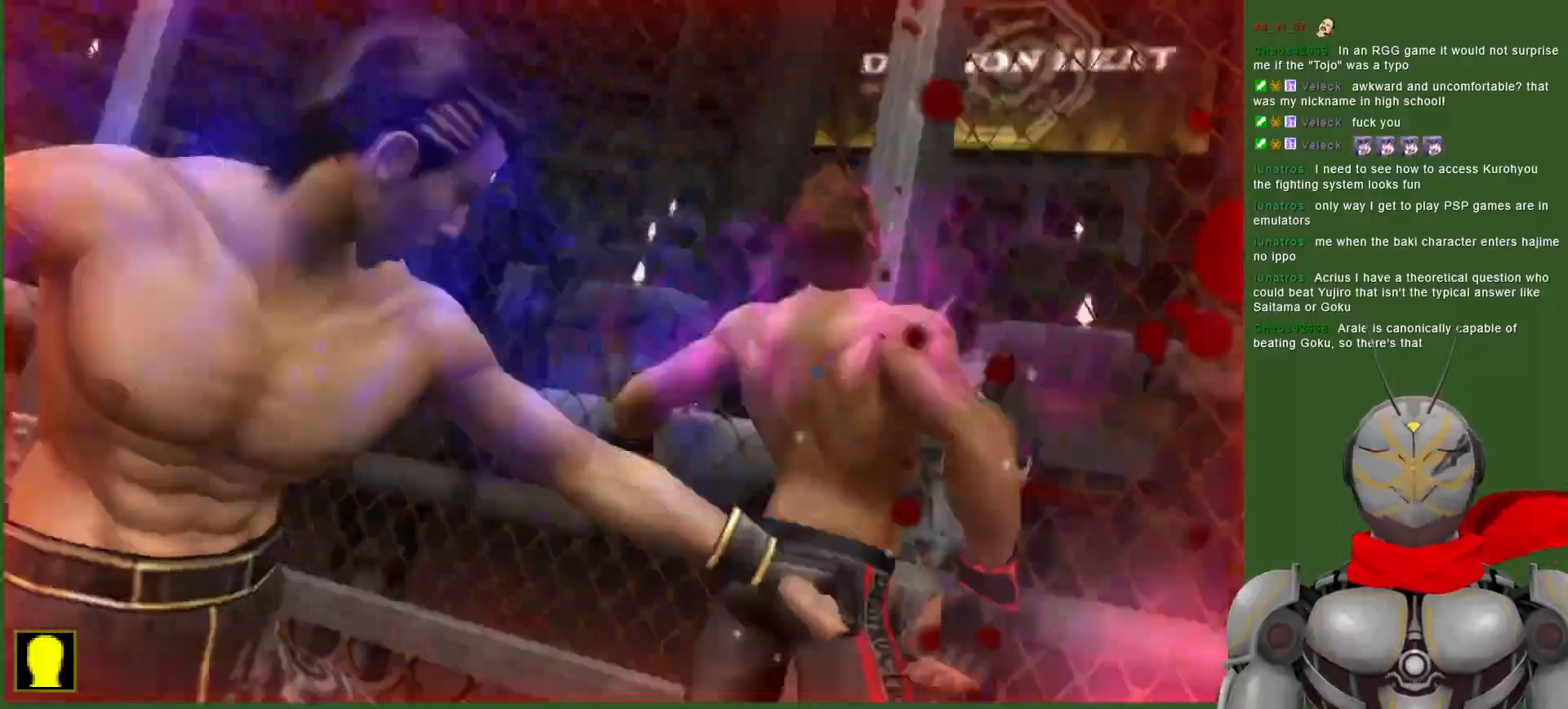
{"buttons": [], "left_stick": "center", "right_stick": "center", "events": [[17, "SQUARE", "down"], [117, "SQUARE", "up"], [183, "SQUARE", "down"], [300, "SQUARE", "up"], [367, "SQUARE", "down"], [467, "SQUARE", "up"]]}
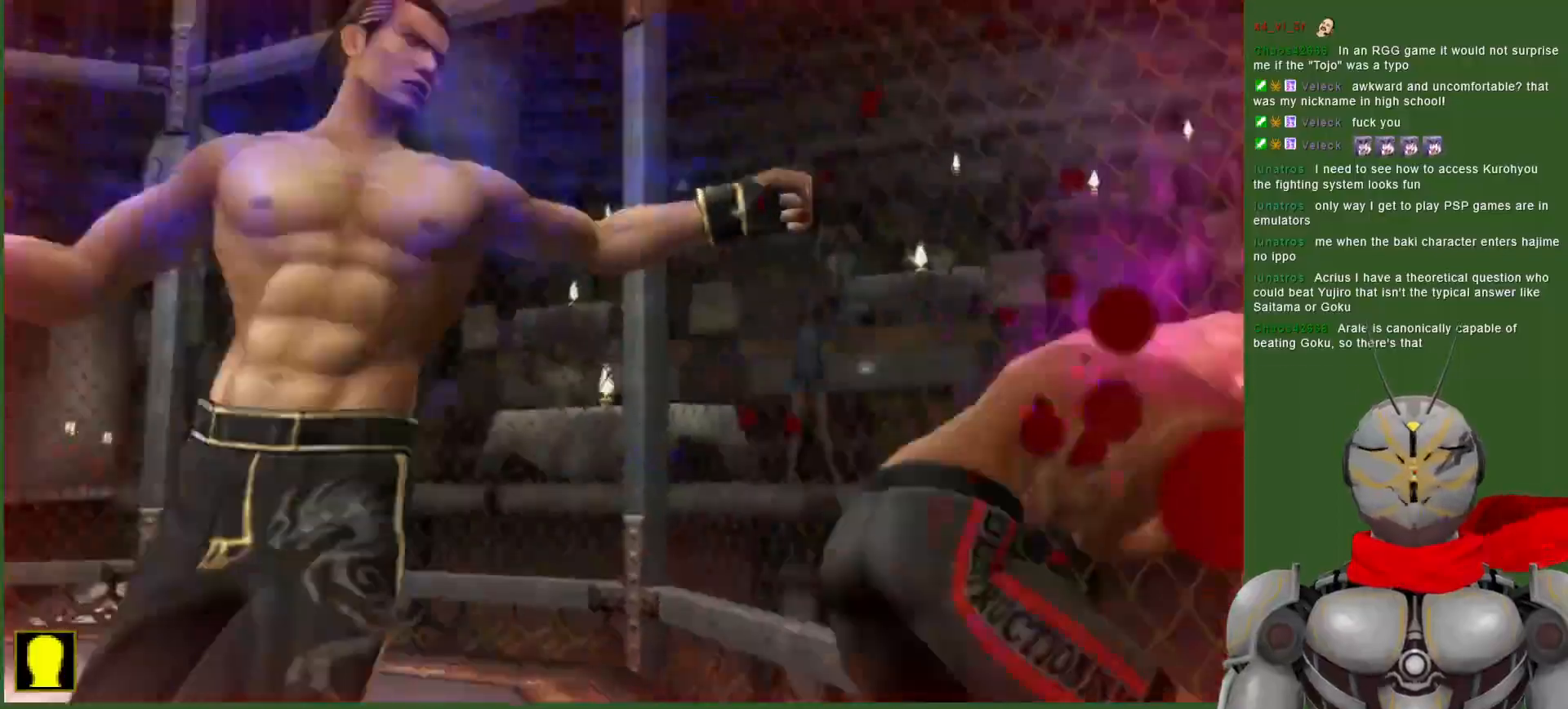
{"buttons": ["SQUARE", "DPAD_RIGHT"], "left_stick": "center", "right_stick": "center", "events": [[33, "SQUARE", "down"], [133, "SQUARE", "up"], [200, "SQUARE", "down"], [267, "DPAD_RIGHT", "down"], [317, "SQUARE", "up"], [383, "SQUARE", "down"]]}
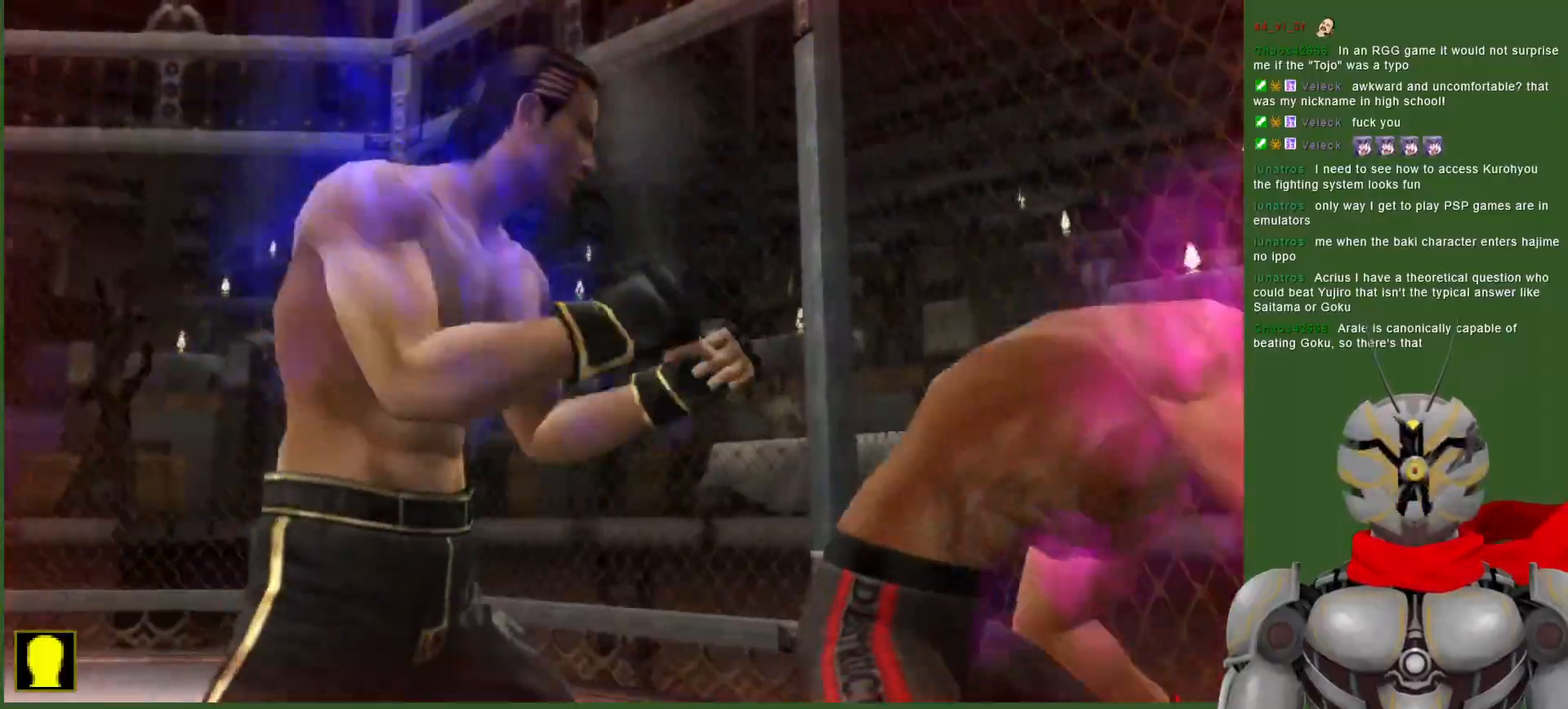
{"buttons": [], "left_stick": "center", "right_stick": "center", "events": [[17, "SQUARE", "up"], [83, "SQUARE", "down"], [183, "SQUARE", "up"], [250, "SQUARE", "down"], [350, "SQUARE", "up"], [400, "SQUARE", "down"], [433, "DPAD_RIGHT", "up"], [500, "SQUARE", "up"]]}
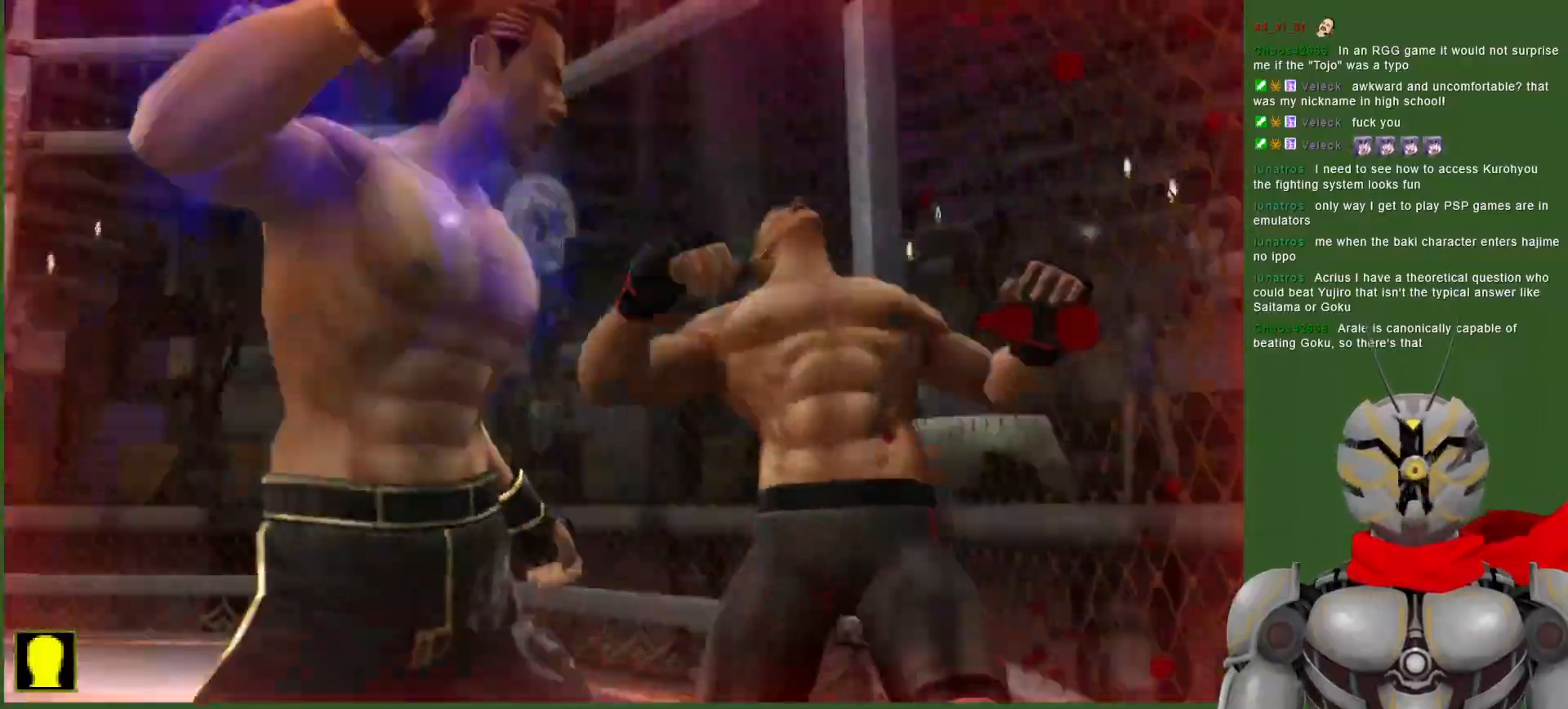
{"buttons": ["SQUARE"], "left_stick": "center", "right_stick": "center", "events": [[50, "SQUARE", "down"], [117, "DPAD_RIGHT", "down"], [183, "DPAD_RIGHT", "up"], [183, "SQUARE", "up"], [283, "SQUARE", "down"], [400, "SQUARE", "up"], [450, "SQUARE", "down"]]}
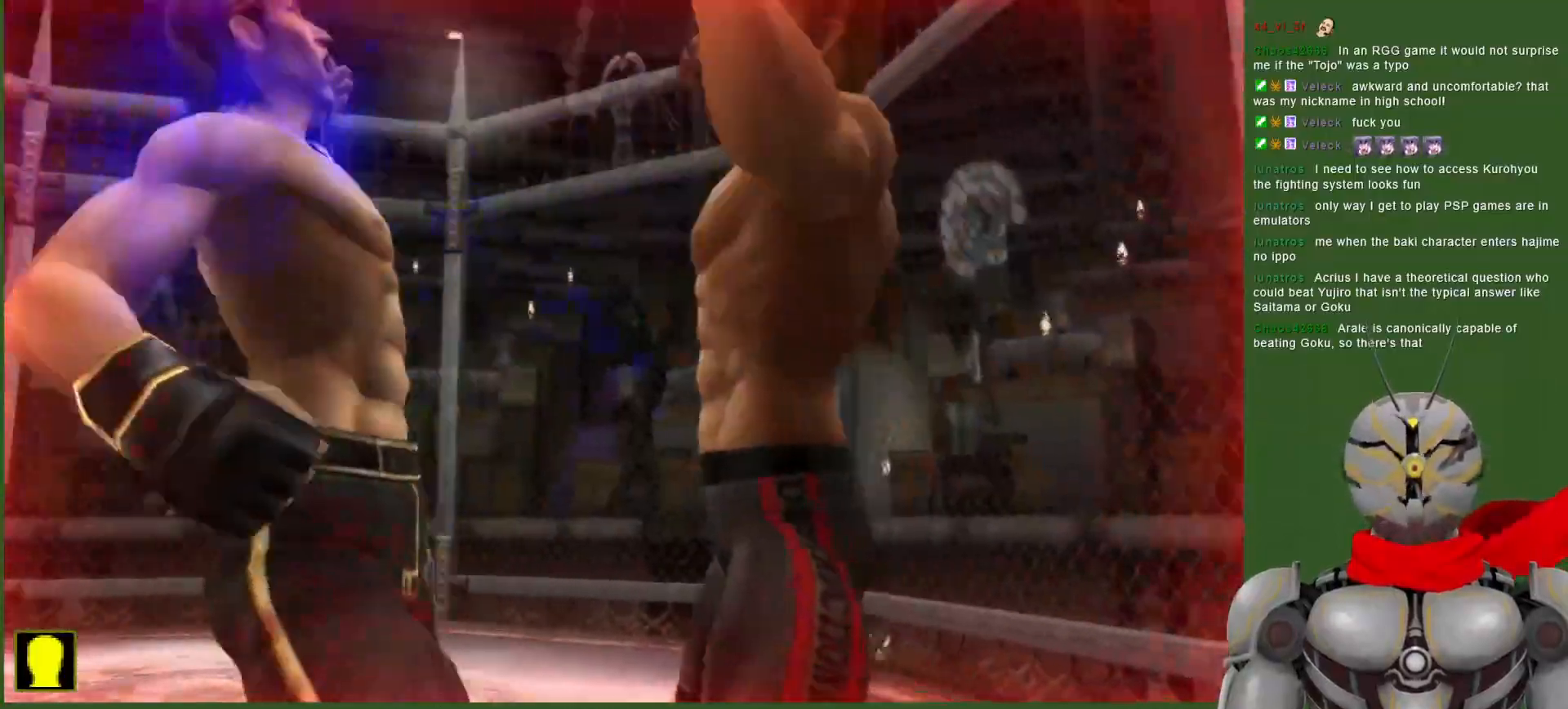
{"buttons": ["L1"], "left_stick": "center", "right_stick": "center", "events": [[100, "SQUARE", "up"], [433, "L1", "down"]]}
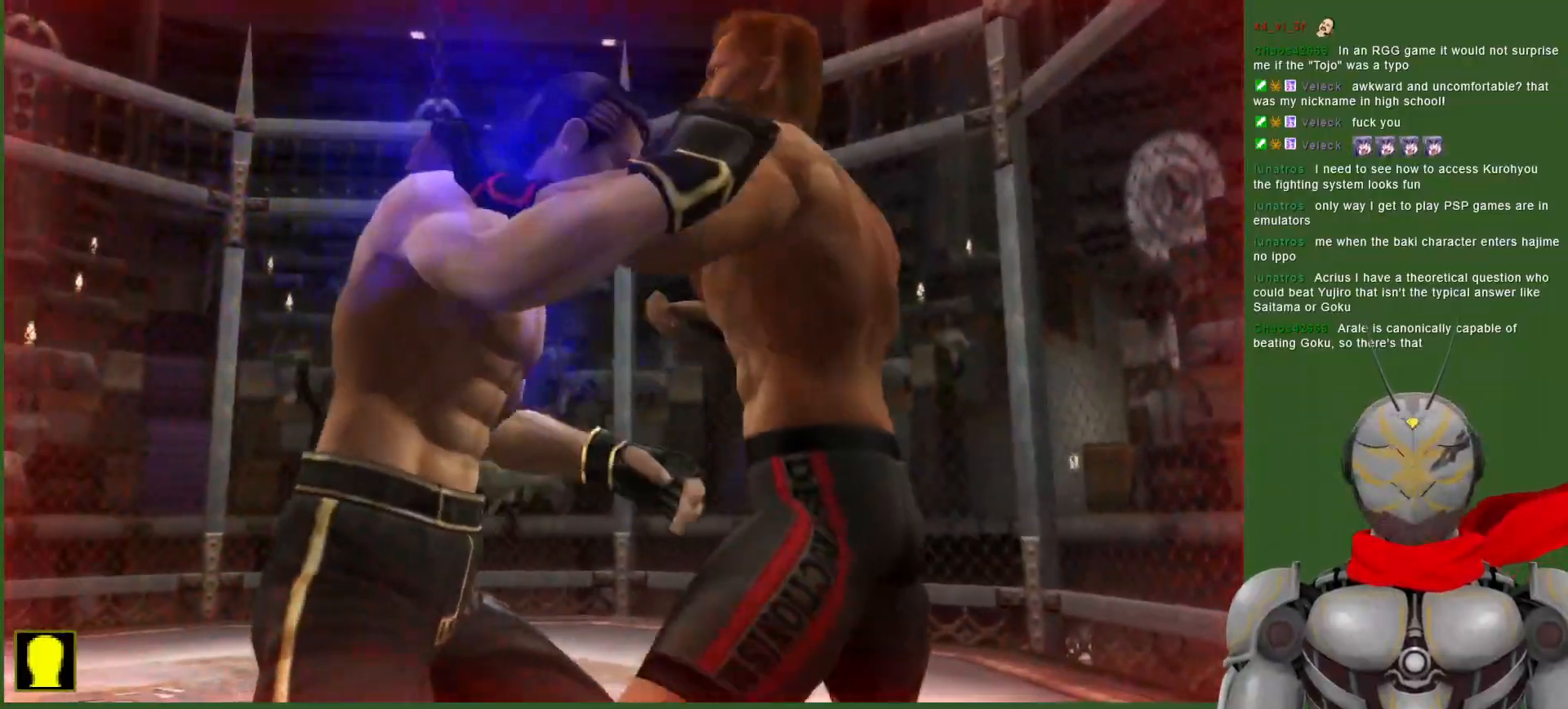
{"buttons": ["CROSS", "R2"], "left_stick": "center", "right_stick": "center", "events": [[100, "CROSS", "down"], [133, "R2", "down"], [250, "L1", "up"]]}
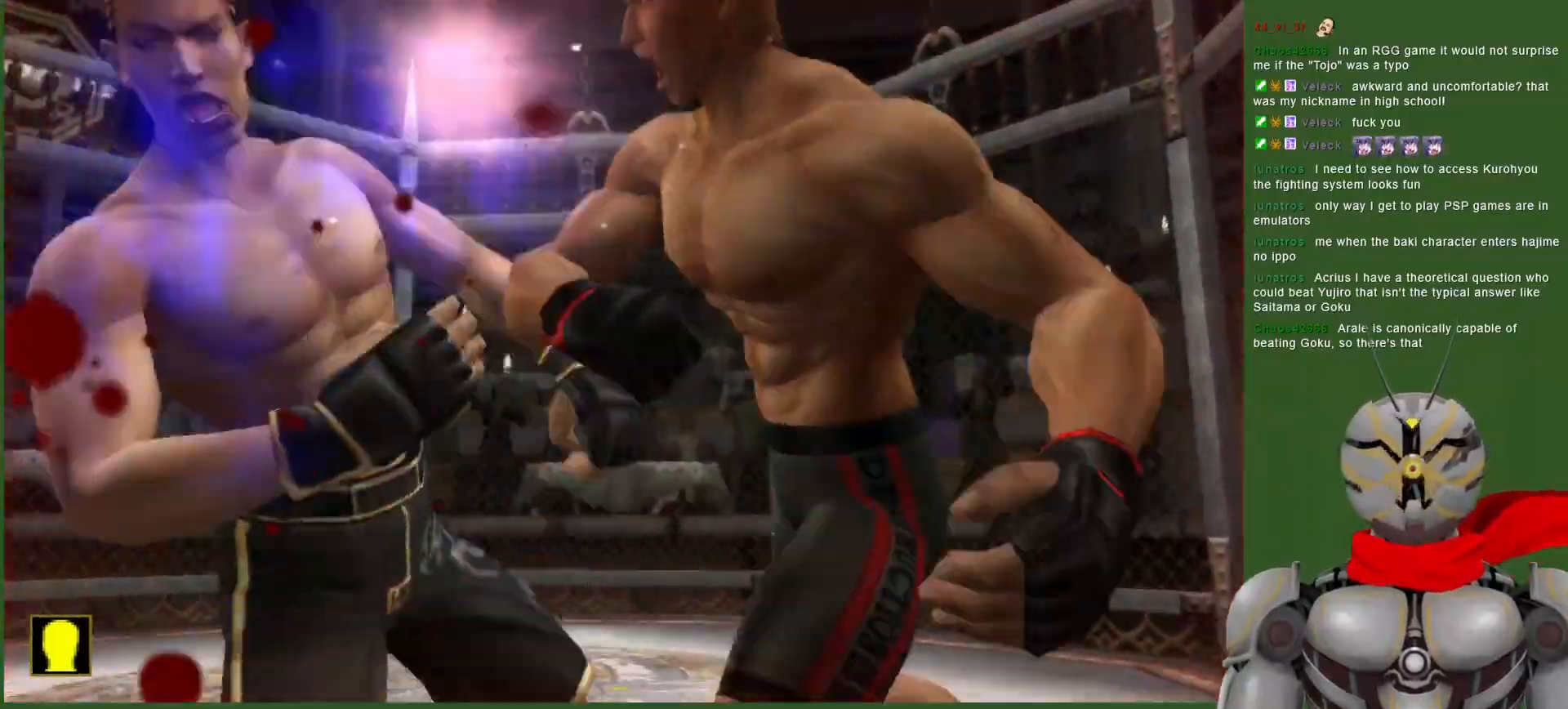
{"buttons": ["CROSS", "R2"], "left_stick": "center", "right_stick": "center", "events": [[83, "CROSS", "up"], [167, "R2", "up"], [350, "R2", "down"], [367, "CROSS", "down"]]}
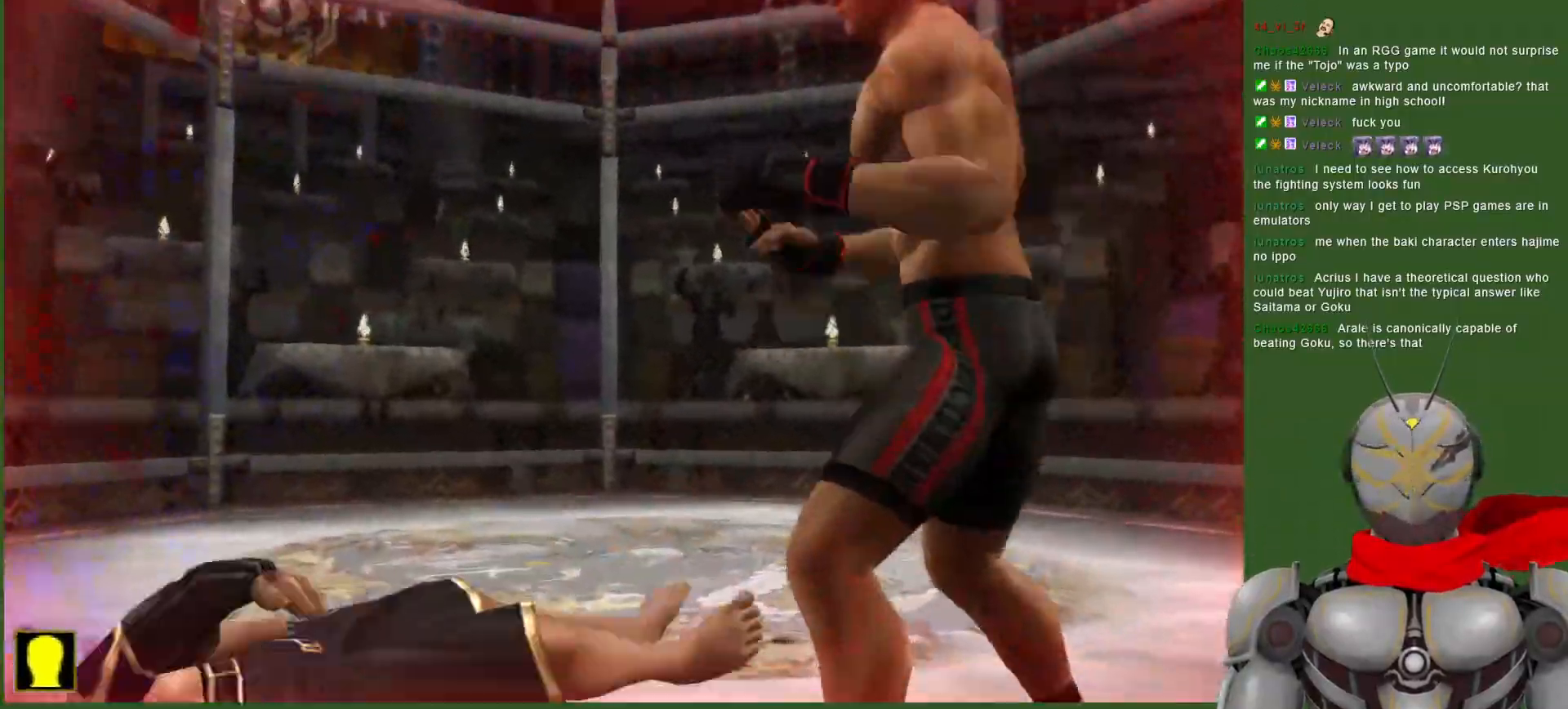
{"buttons": ["CROSS", "R2"], "left_stick": "center", "right_stick": "center", "events": []}
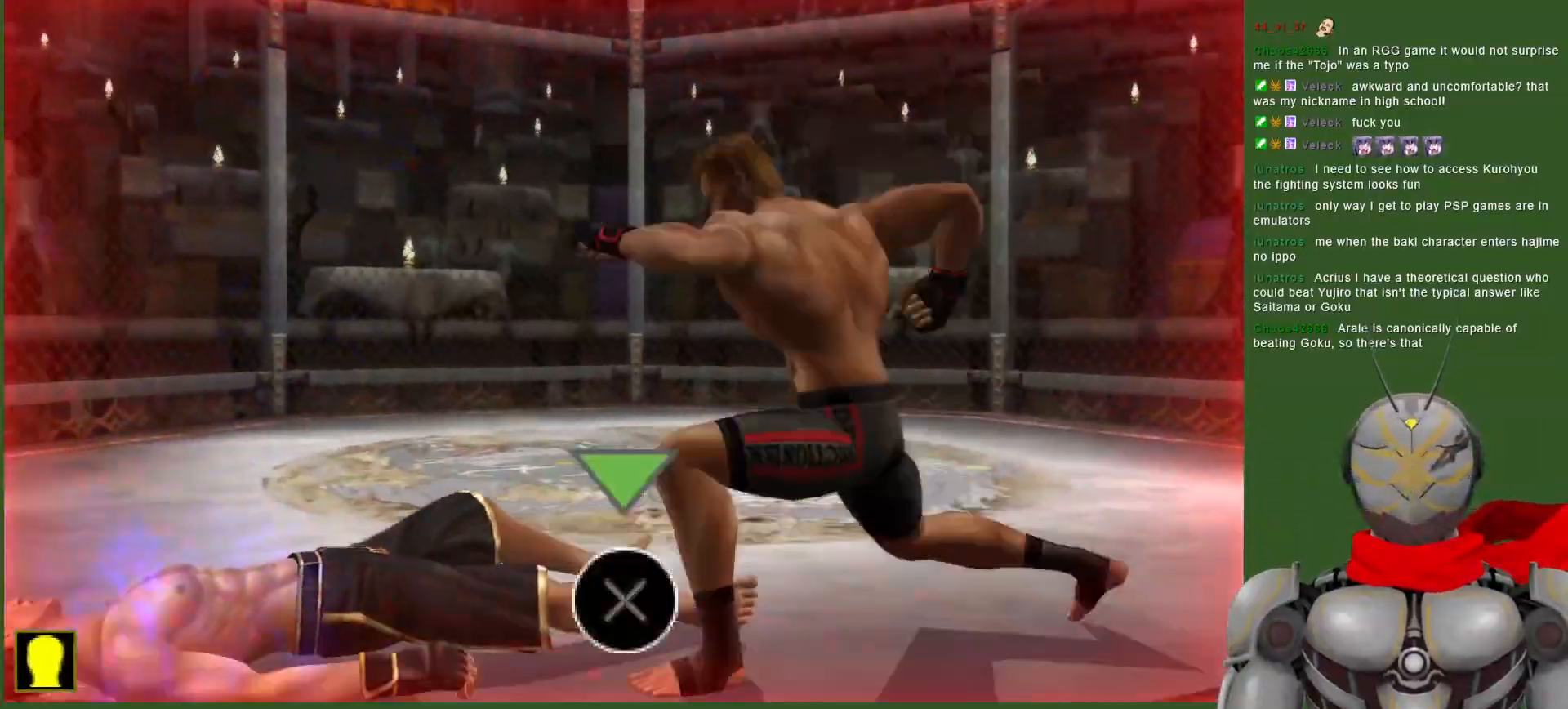
{"buttons": ["CROSS", "R2"], "left_stick": "center", "right_stick": "center", "events": []}